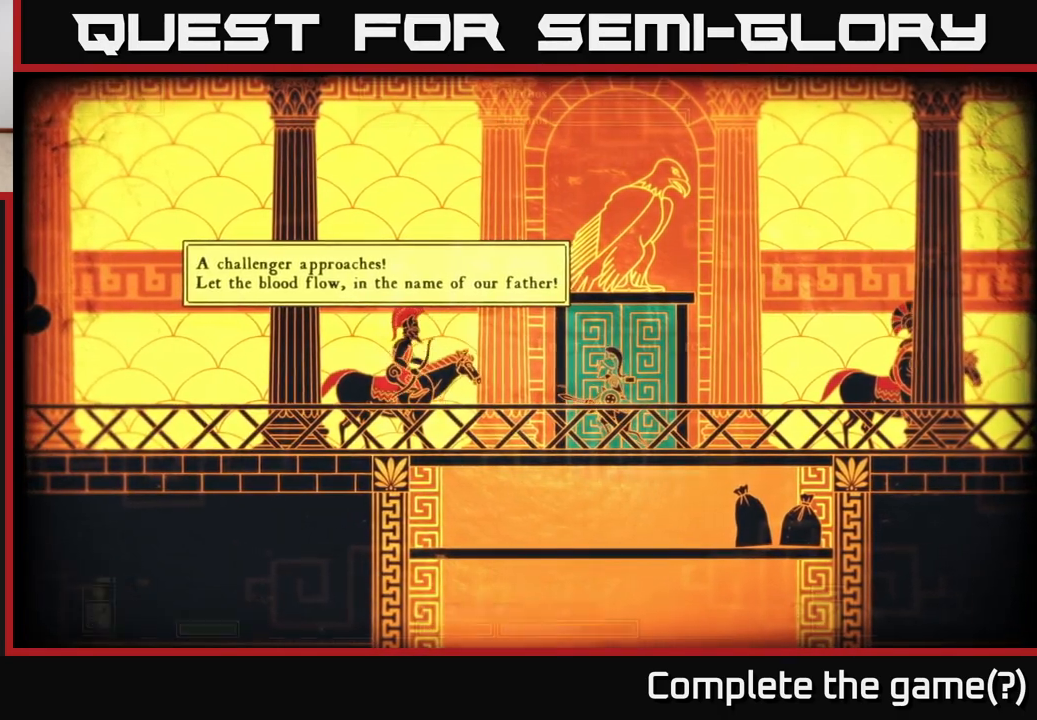
Gameplay with a controller (Xbox layout); each line is a JSON object with the inputs held at the frame after it. "events" lists button and stick changes between this image and that frame as [ms after this image, input, new state], when the widget could be followed in between.
{"buttons": [], "left_stick": "left", "right_stick": "center", "events": [[483, "left_stick", "left"]]}
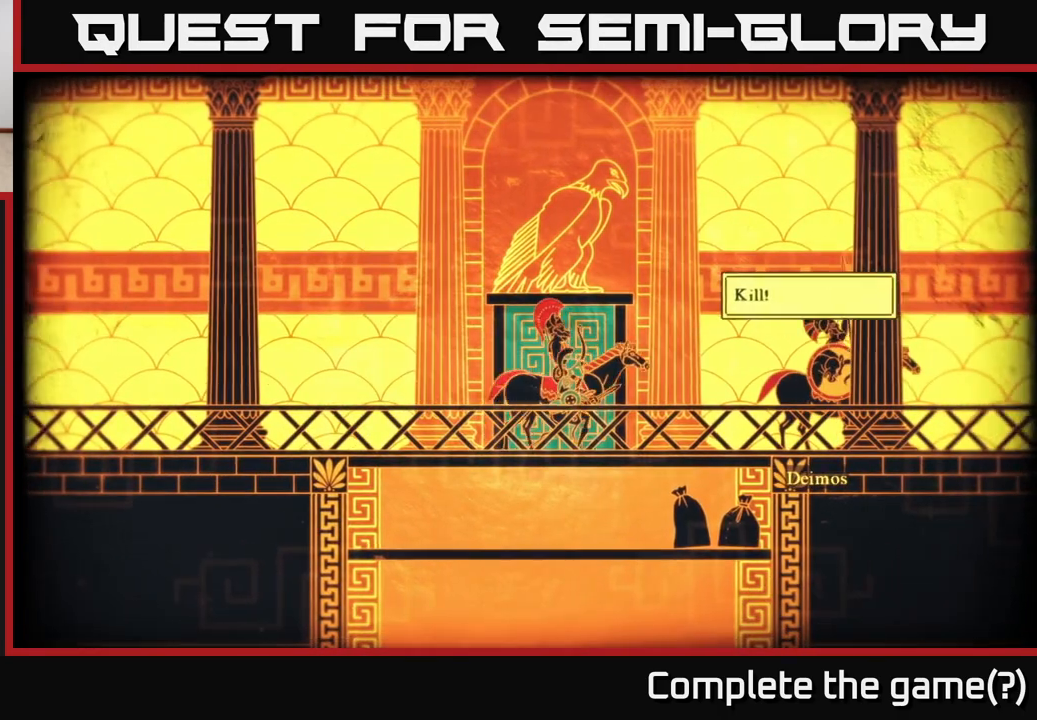
{"buttons": [], "left_stick": "center", "right_stick": "right", "events": [[83, "right_stick", "right"], [500, "left_stick", "center"]]}
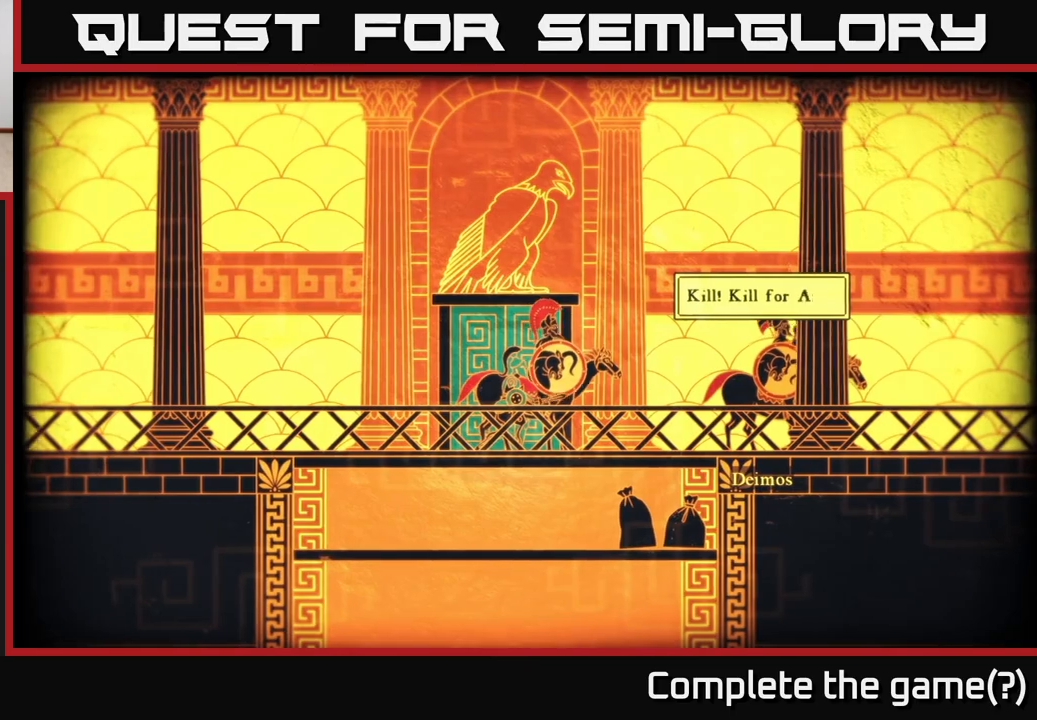
{"buttons": [], "left_stick": "center", "right_stick": "up-right", "events": [[100, "right_stick", "center"], [117, "left_stick", "right"], [217, "left_stick", "left"], [383, "right_stick", "right"], [400, "left_stick", "center"], [483, "right_stick", "up-right"]]}
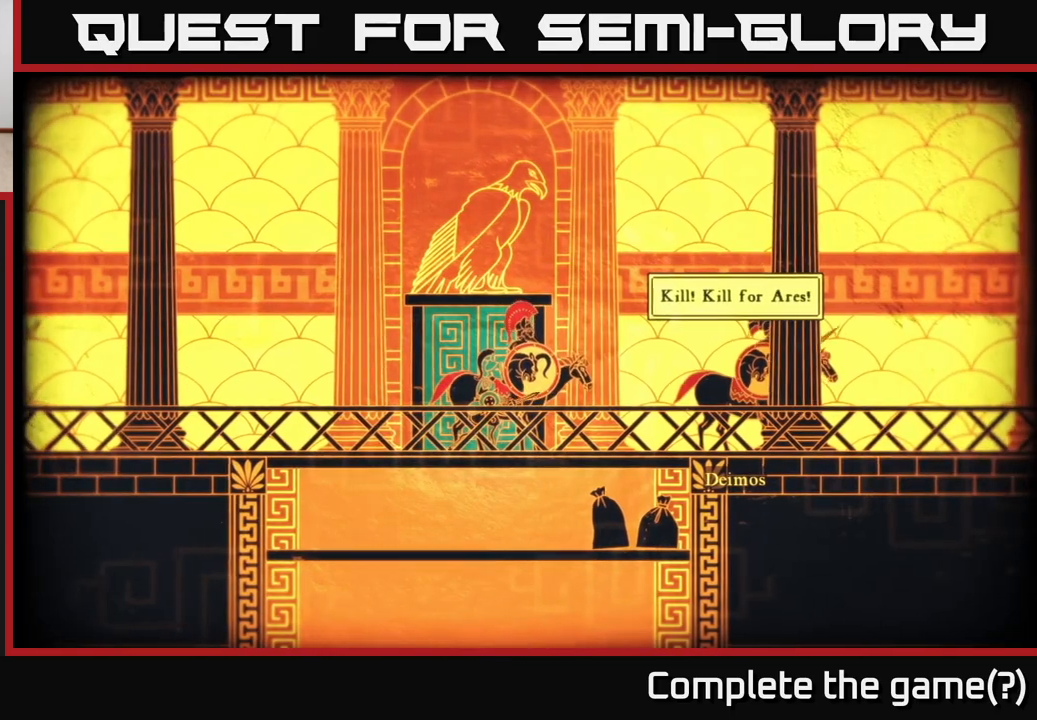
{"buttons": [], "left_stick": "center", "right_stick": "up-right", "events": []}
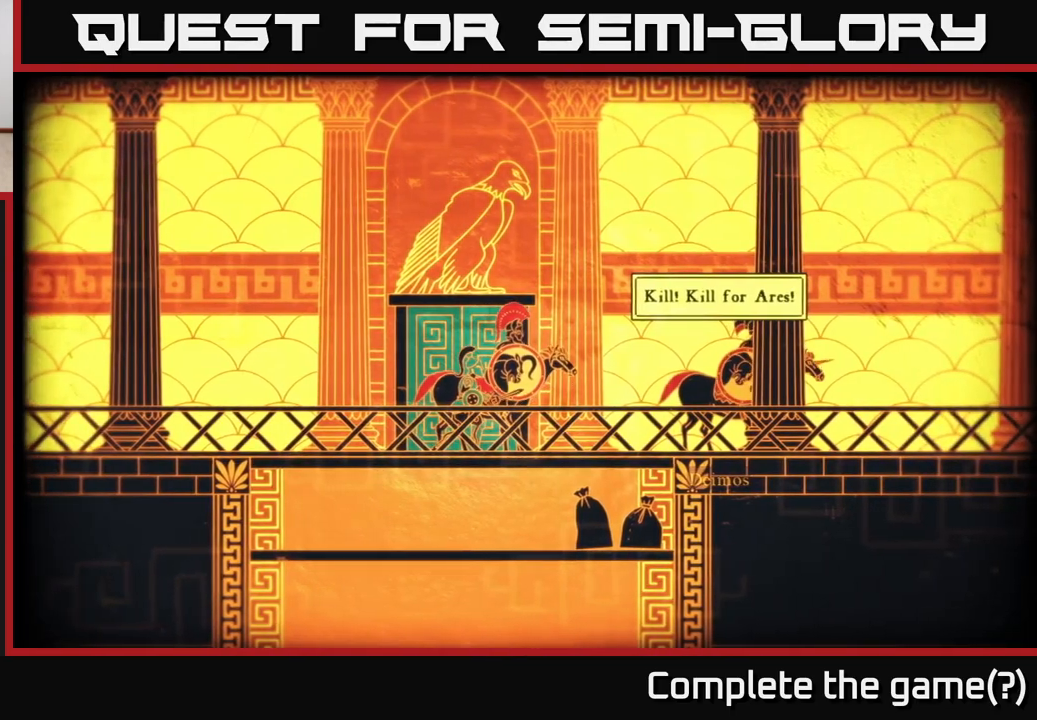
{"buttons": [], "left_stick": "left", "right_stick": "up-right", "events": [[50, "right_stick", "center"], [317, "right_stick", "right"], [350, "left_stick", "left"], [383, "right_stick", "up-right"]]}
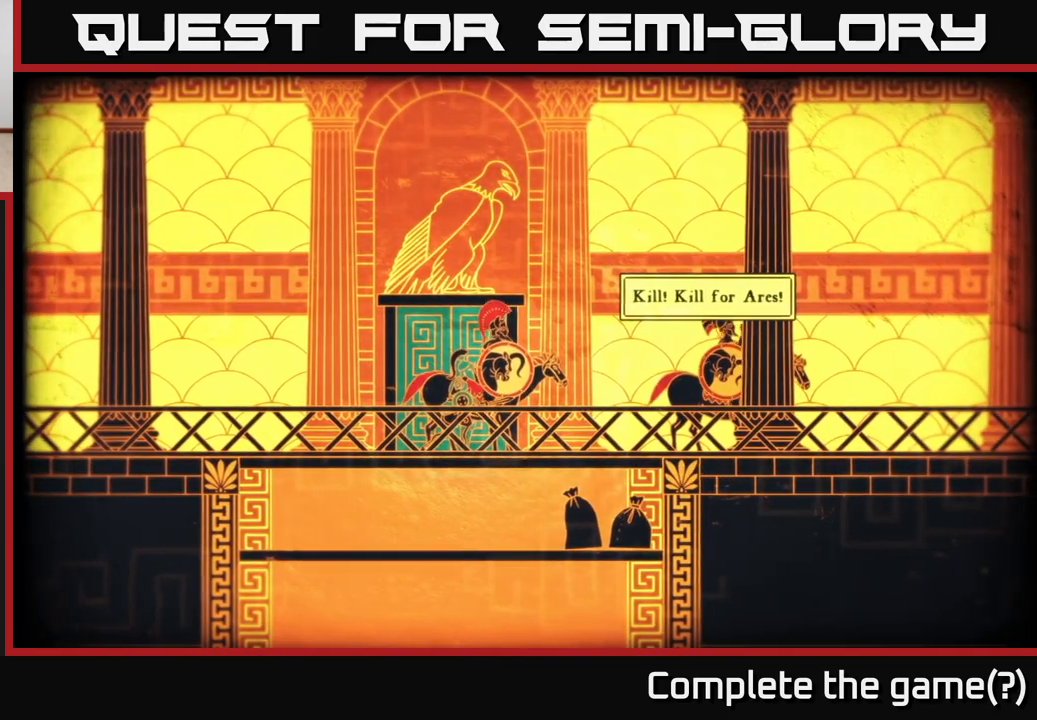
{"buttons": [], "left_stick": "left", "right_stick": "up-right", "events": [[100, "left_stick", "center"], [500, "left_stick", "left"]]}
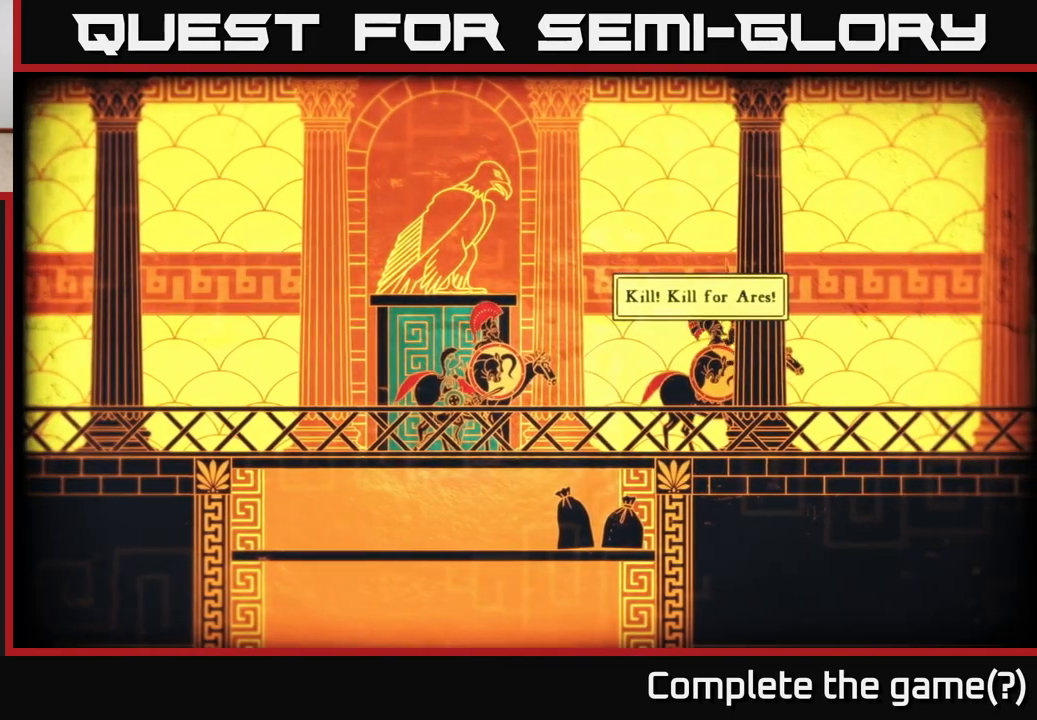
{"buttons": [], "left_stick": "left", "right_stick": "up-right", "events": [[100, "R2", "down"], [200, "left_stick", "center"], [217, "R2", "up"], [433, "left_stick", "left"]]}
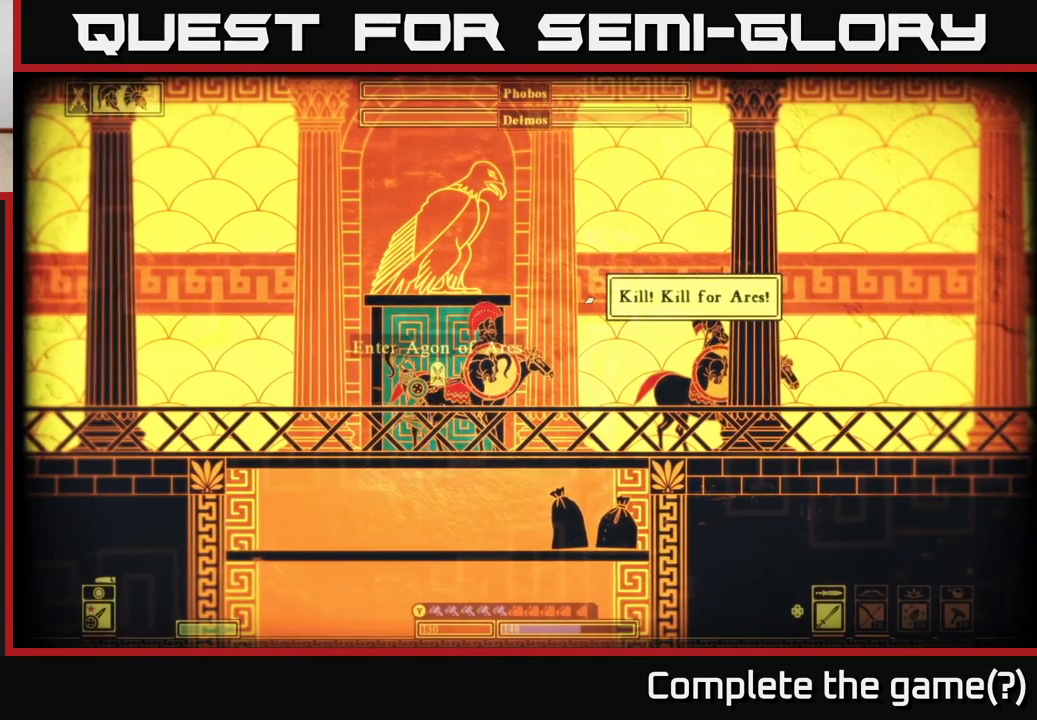
{"buttons": [], "left_stick": "center", "right_stick": "up-right", "events": [[33, "R2", "down"], [117, "left_stick", "center"], [150, "R2", "up"]]}
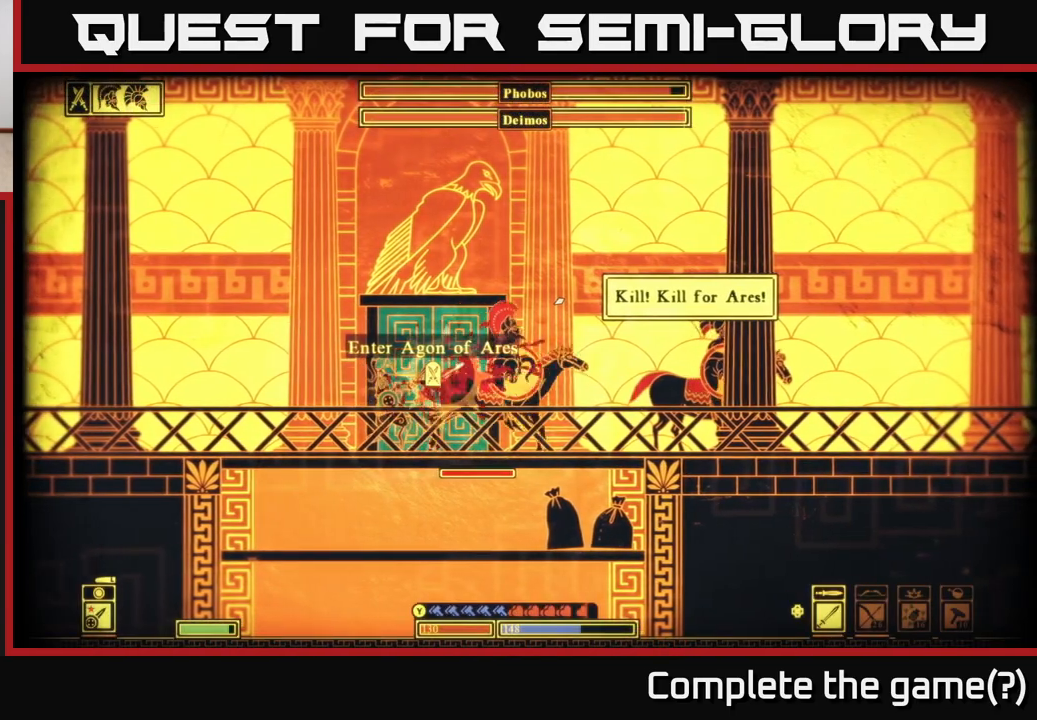
{"buttons": [], "left_stick": "center", "right_stick": "up-right", "events": [[350, "R2", "down"], [350, "left_stick", "right"], [433, "R2", "up"], [500, "left_stick", "center"]]}
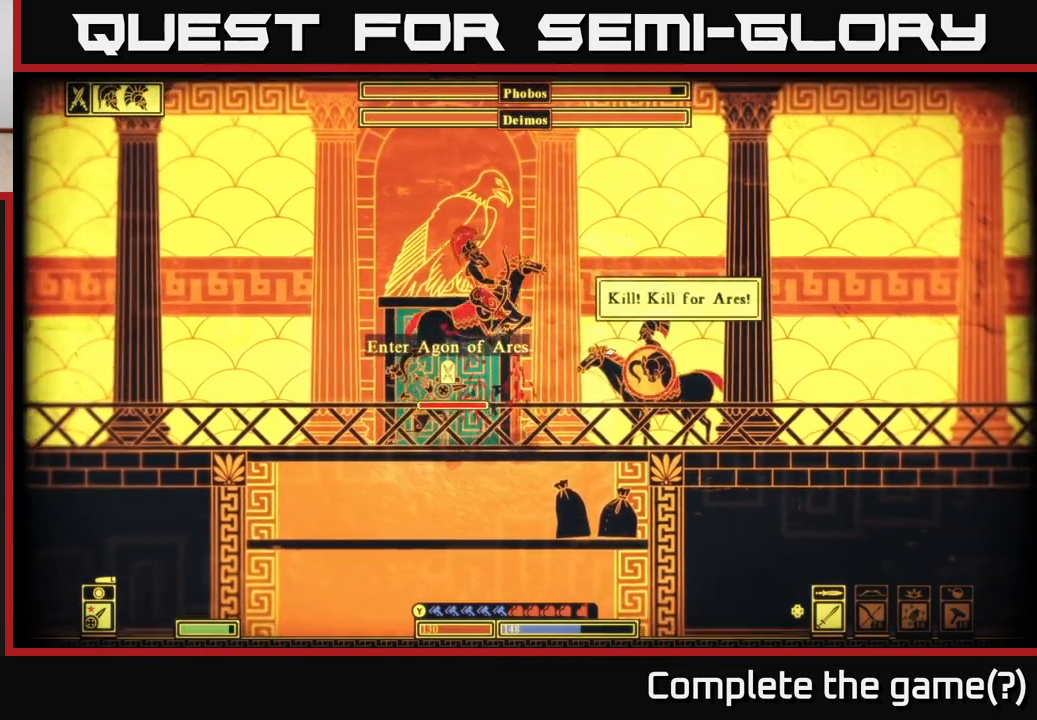
{"buttons": ["B"], "left_stick": "left", "right_stick": "center", "events": [[283, "left_stick", "left"], [467, "right_stick", "center"], [500, "B", "down"]]}
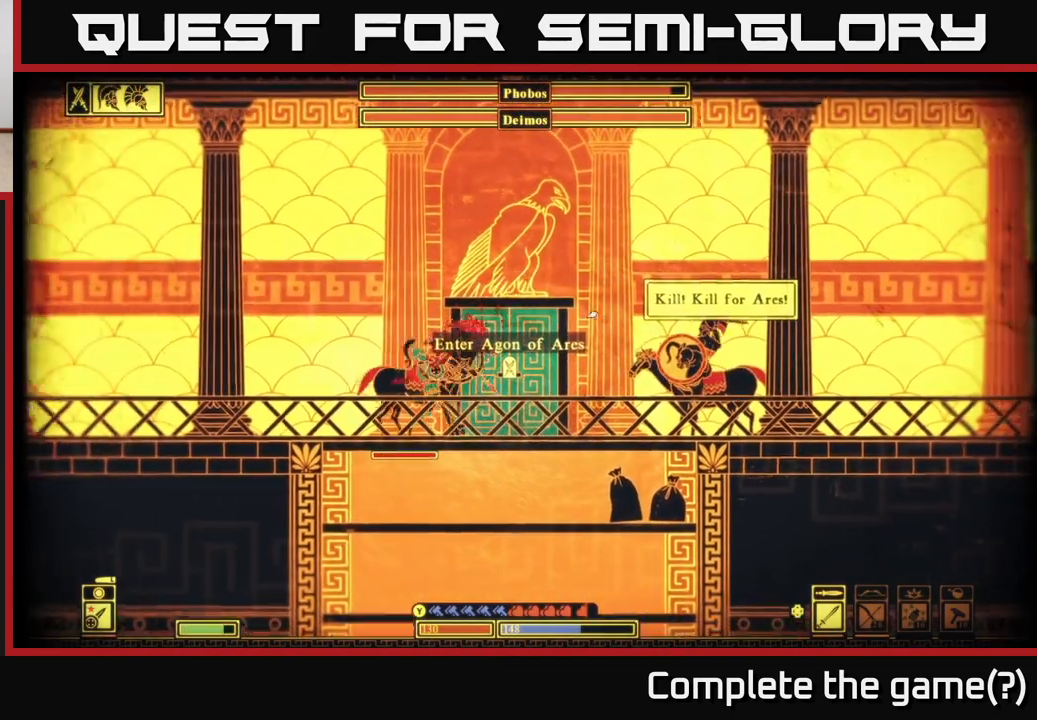
{"buttons": [], "left_stick": "left", "right_stick": "center", "events": [[117, "B", "up"], [217, "B", "down"], [300, "B", "up"]]}
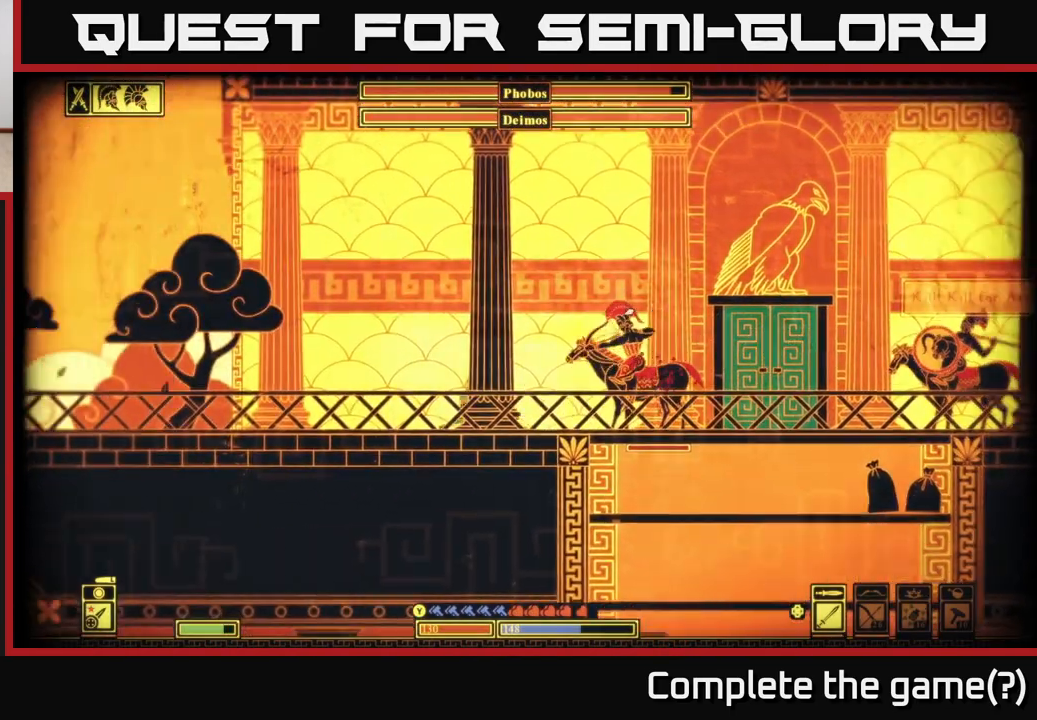
{"buttons": [], "left_stick": "right", "right_stick": "right", "events": [[17, "right_stick", "right"], [33, "left_stick", "right"], [133, "R2", "down"], [267, "R2", "up"]]}
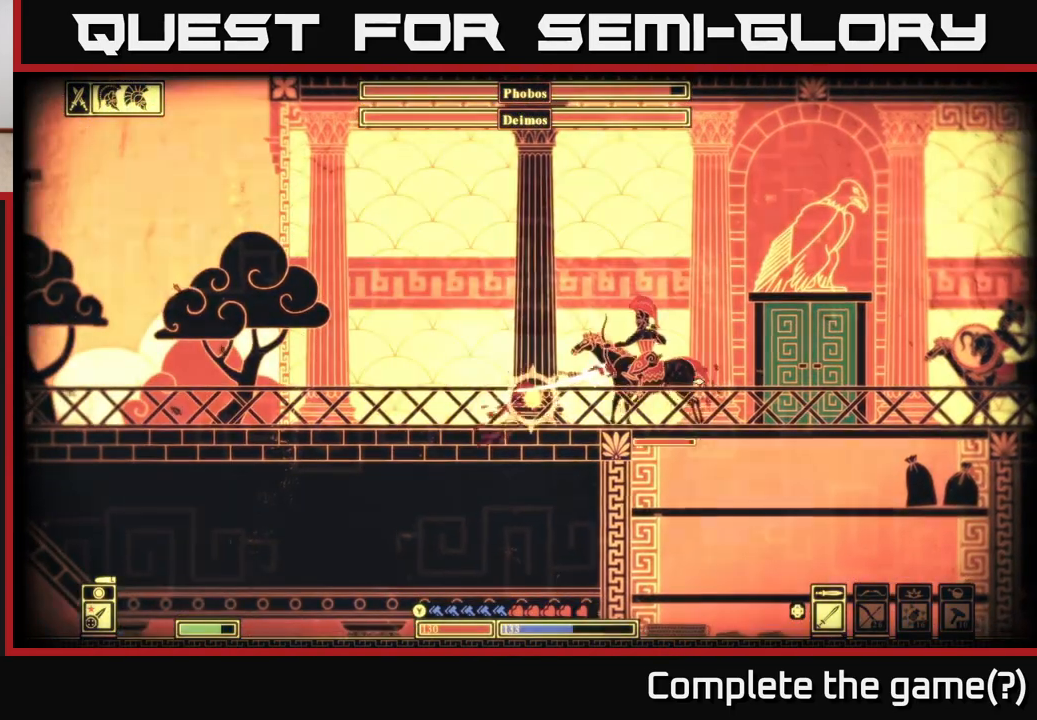
{"buttons": [], "left_stick": "left", "right_stick": "center", "events": [[50, "left_stick", "left"], [67, "right_stick", "center"], [117, "B", "down"], [233, "B", "up"]]}
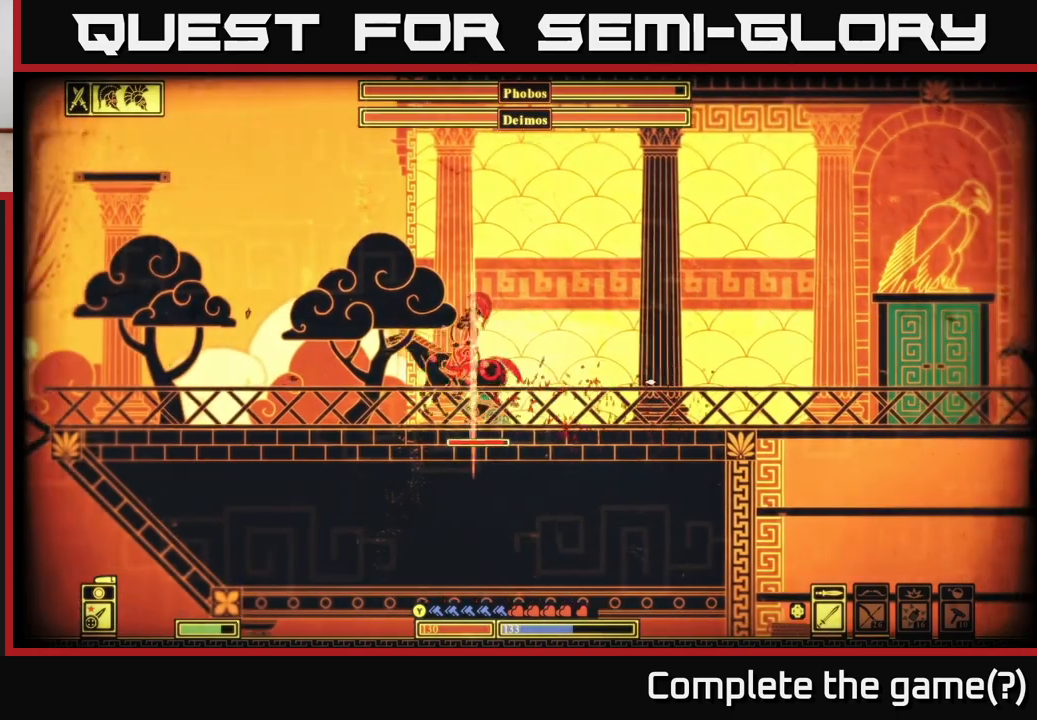
{"buttons": [], "left_stick": "right", "right_stick": "up-right", "events": [[150, "right_stick", "left"], [217, "left_stick", "up-left"], [217, "right_stick", "up-left"], [450, "left_stick", "right"], [500, "right_stick", "up-right"]]}
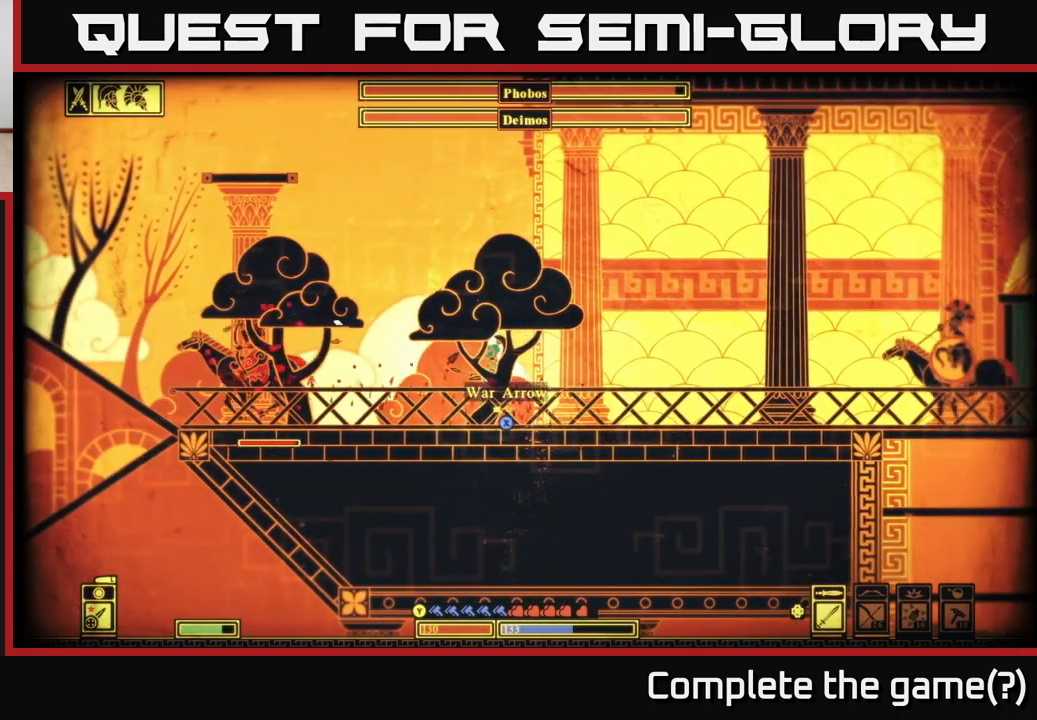
{"buttons": [], "left_stick": "right", "right_stick": "up-right", "events": [[33, "right_stick", "right"], [200, "right_stick", "center"], [317, "R2", "down"], [367, "right_stick", "up-right"], [433, "R2", "up"]]}
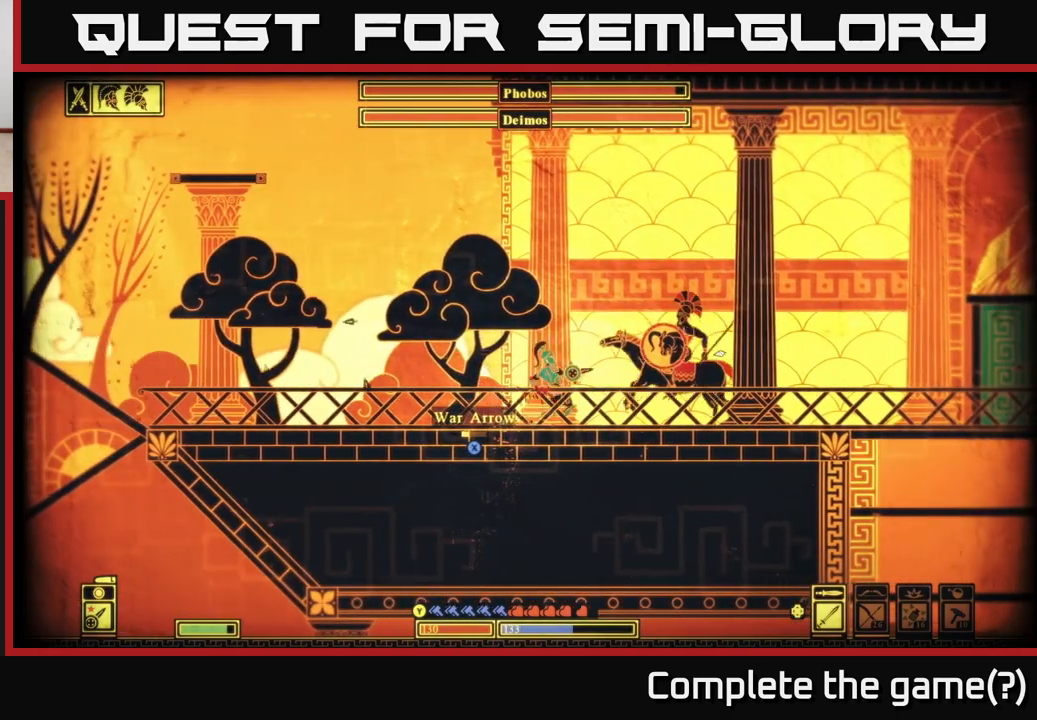
{"buttons": ["B"], "left_stick": "right", "right_stick": "center", "events": [[50, "left_stick", "left"], [267, "right_stick", "center"], [300, "left_stick", "right"], [333, "B", "down"], [433, "B", "up"], [500, "B", "down"]]}
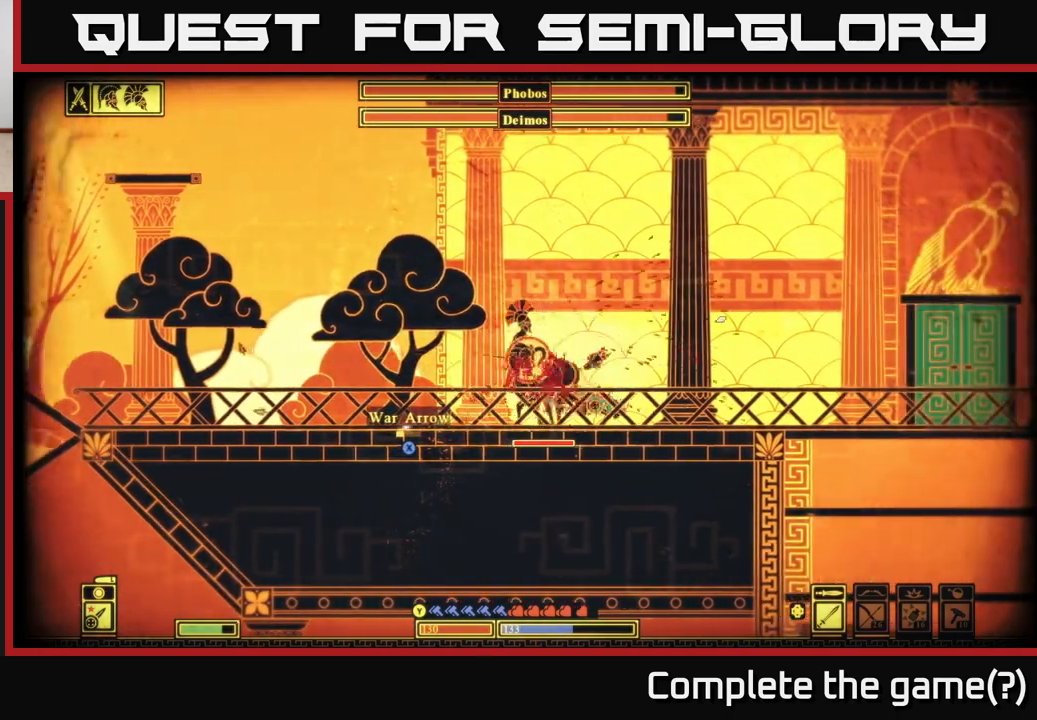
{"buttons": [], "left_stick": "left", "right_stick": "up-left", "events": [[83, "B", "up"], [217, "left_stick", "up-right"], [383, "left_stick", "left"], [383, "right_stick", "left"], [467, "right_stick", "up-left"]]}
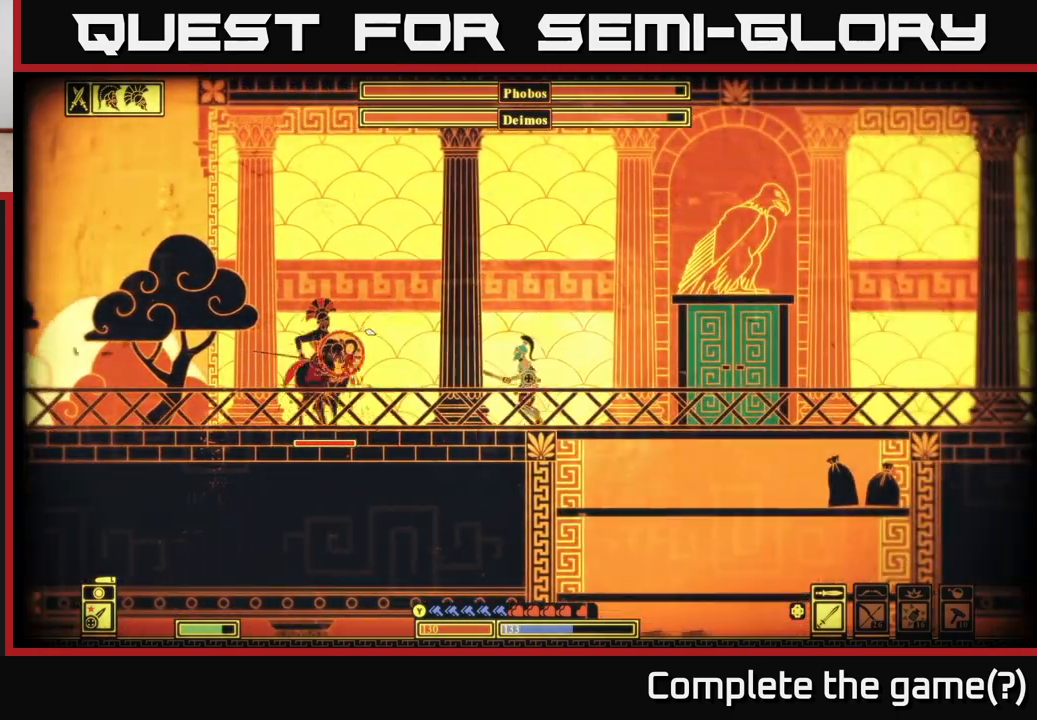
{"buttons": [], "left_stick": "right", "right_stick": "center", "events": [[17, "R2", "down"], [100, "R2", "up"], [450, "left_stick", "right"], [500, "right_stick", "center"]]}
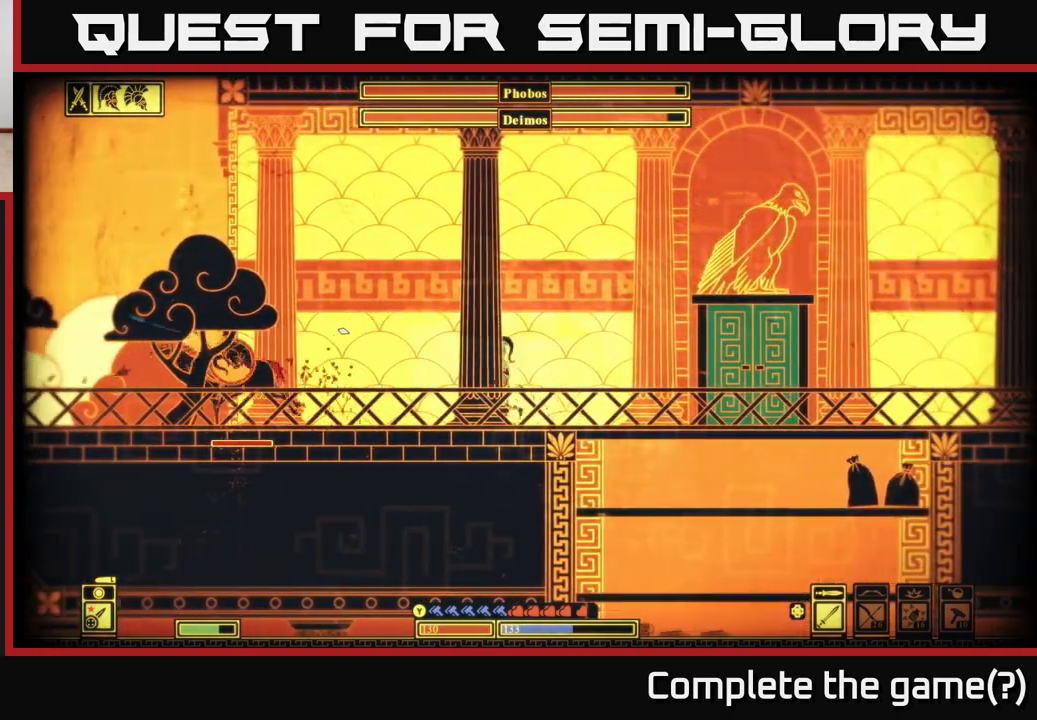
{"buttons": [], "left_stick": "right", "right_stick": "left", "events": [[317, "right_stick", "left"]]}
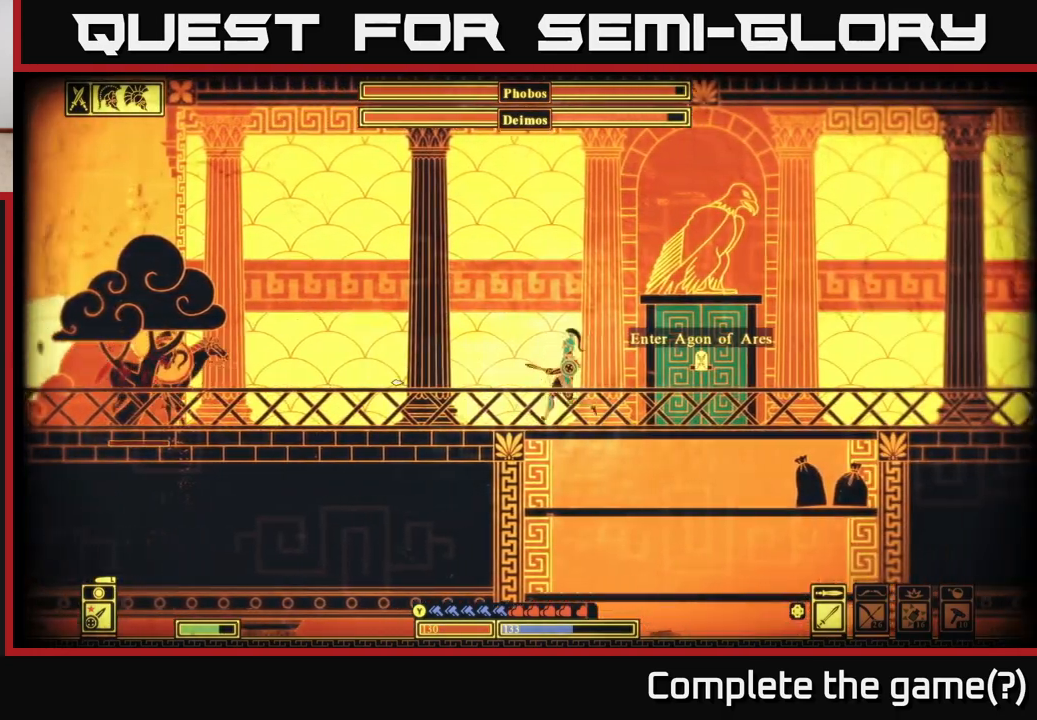
{"buttons": [], "left_stick": "right", "right_stick": "left", "events": []}
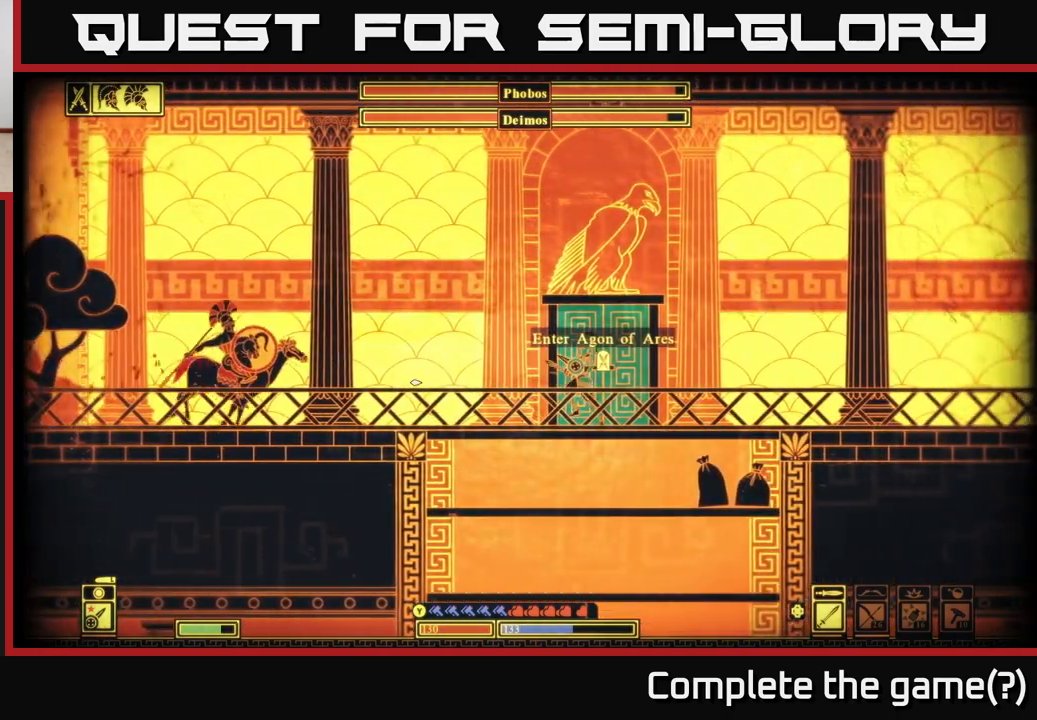
{"buttons": [], "left_stick": "left", "right_stick": "up-left", "events": [[267, "left_stick", "left"], [333, "R2", "down"], [433, "R2", "up"], [467, "right_stick", "up-left"]]}
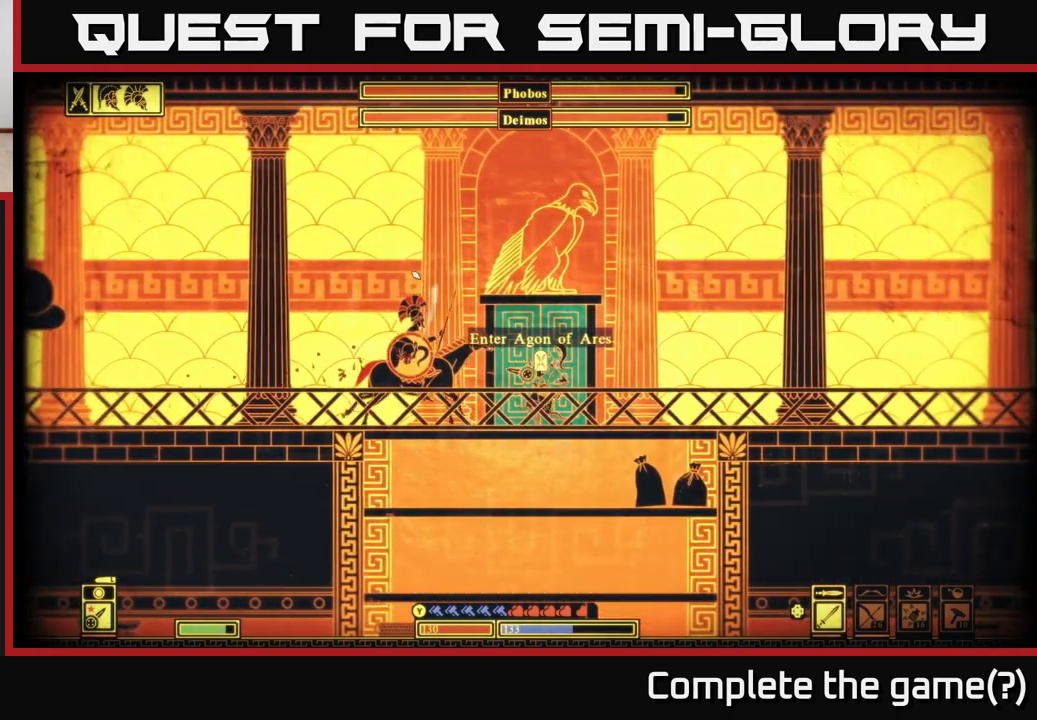
{"buttons": [], "left_stick": "left", "right_stick": "center", "events": [[33, "left_stick", "center"], [100, "left_stick", "right"], [400, "right_stick", "center"], [450, "left_stick", "left"]]}
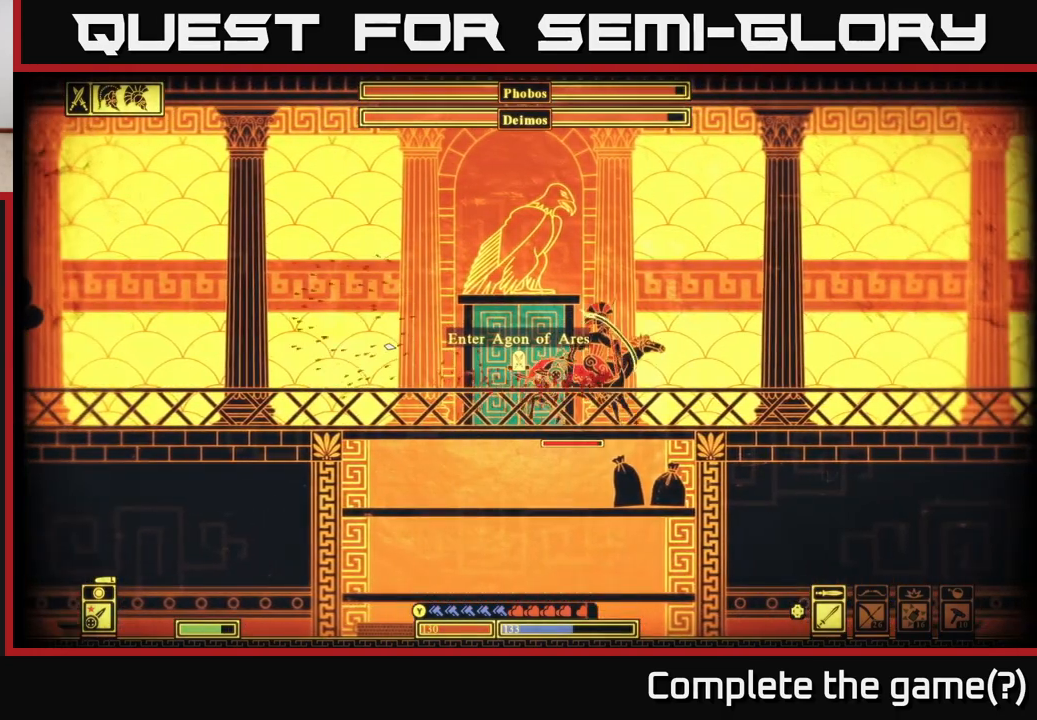
{"buttons": [], "left_stick": "right", "right_stick": "right", "events": [[317, "right_stick", "right"], [367, "R2", "down"], [417, "left_stick", "right"], [467, "R2", "up"]]}
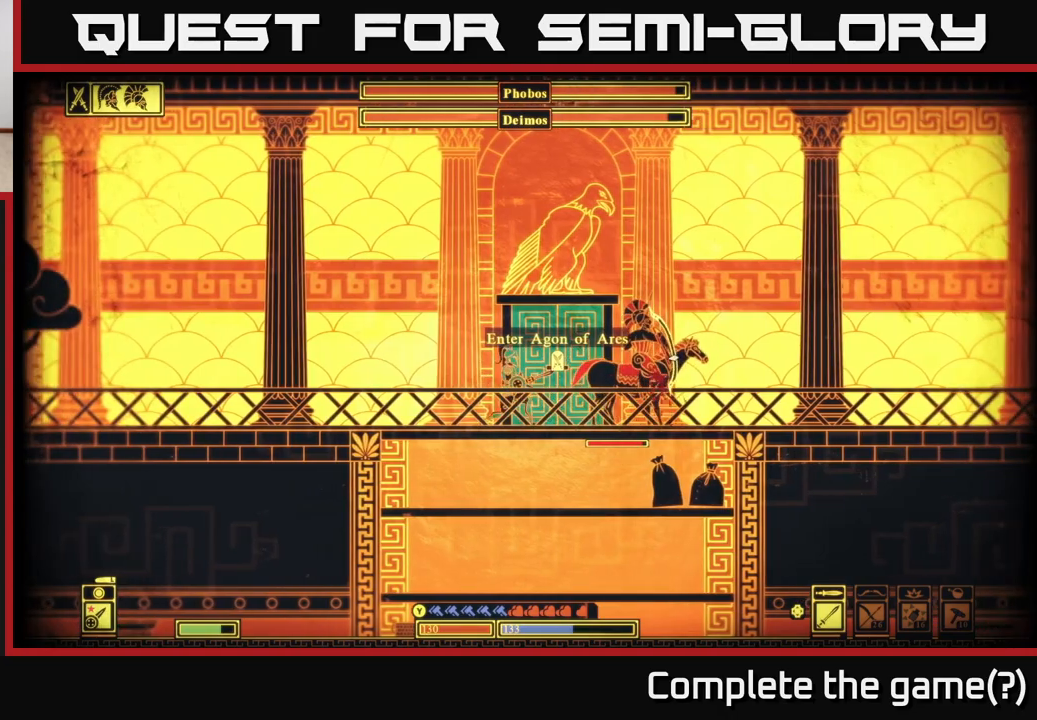
{"buttons": [], "left_stick": "left", "right_stick": "up-right", "events": [[283, "left_stick", "center"], [333, "left_stick", "left"], [400, "right_stick", "up-right"]]}
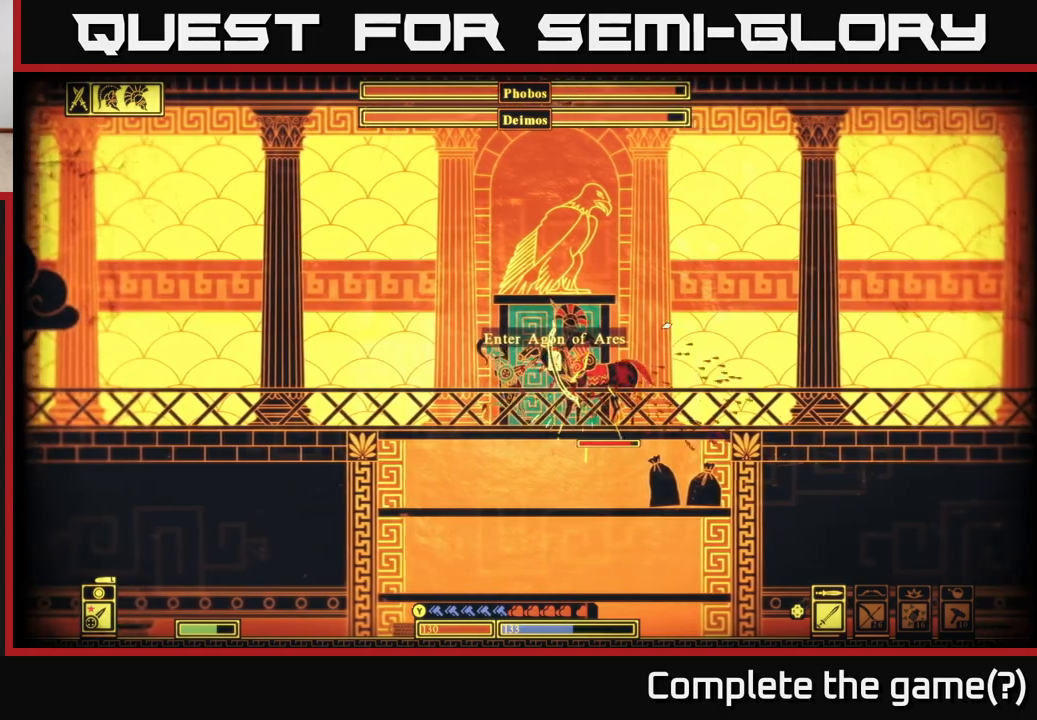
{"buttons": [], "left_stick": "left", "right_stick": "up-right", "events": [[167, "R2", "down"], [167, "left_stick", "right"], [267, "R2", "up"], [400, "left_stick", "left"]]}
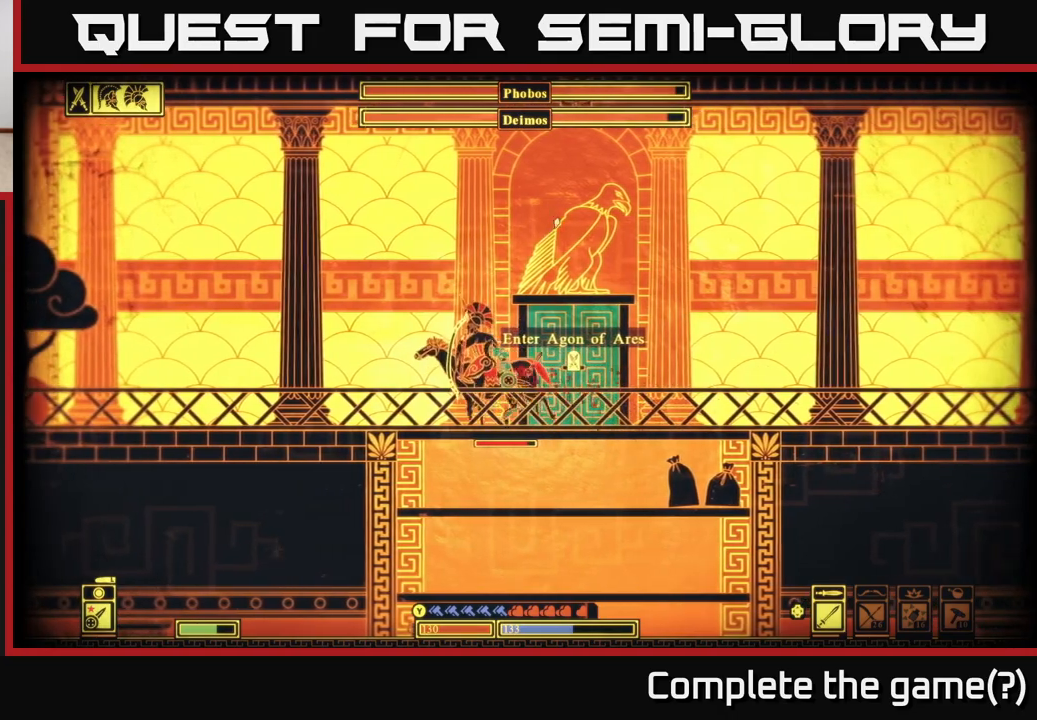
{"buttons": [], "left_stick": "center", "right_stick": "left", "events": [[83, "right_stick", "up-left"], [150, "left_stick", "right"], [367, "right_stick", "left"], [467, "left_stick", "center"]]}